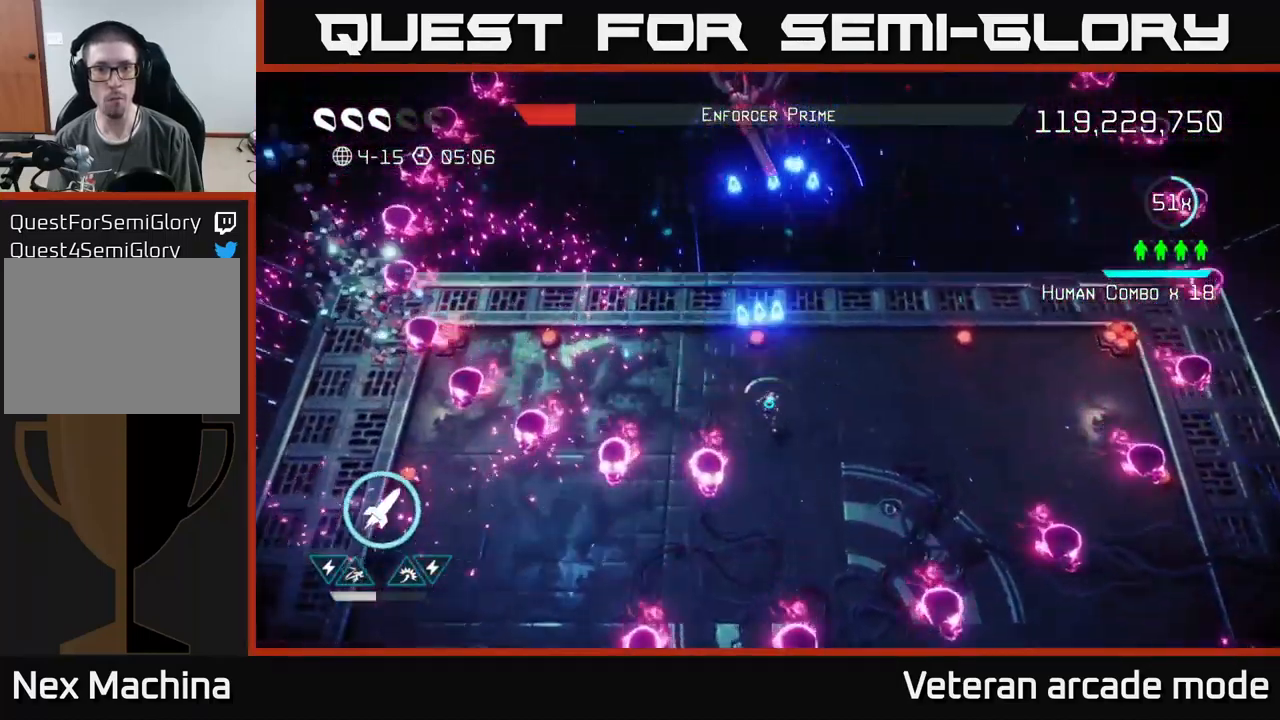
Gameplay with a controller (Xbox layout); each line is a JSON object with the inputs held at the frame after it. "events" lists button and stick changes between this image and that frame as [ms after this image, input, new state], when the widget could be followed in between. Not read: L3.
{"buttons": ["R2"], "left_stick": "down", "right_stick": "up", "events": [[150, "left_stick", "center"], [167, "R2", "down"], [234, "R2", "up"], [234, "left_stick", "down"], [317, "R2", "down"], [400, "R2", "up"], [467, "R2", "down"]]}
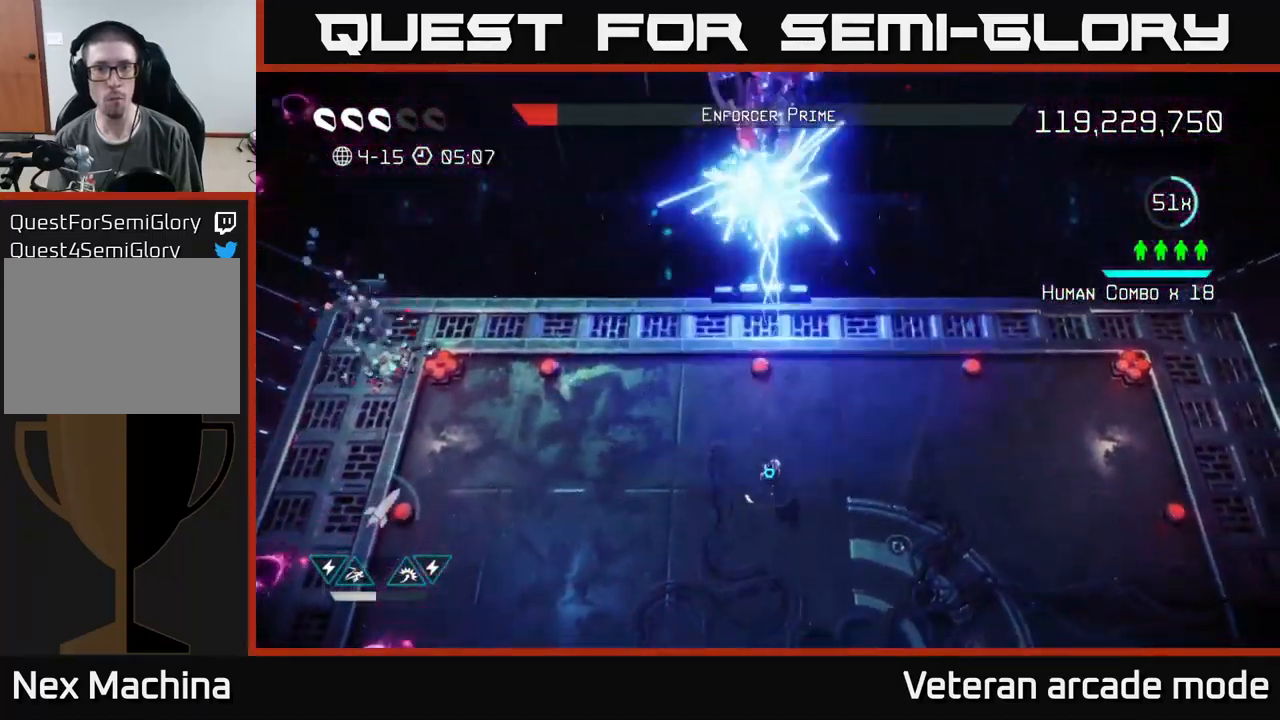
{"buttons": [], "left_stick": "up", "right_stick": "up", "events": [[50, "R2", "up"], [167, "right_stick", "center"], [284, "right_stick", "up"], [417, "left_stick", "up"]]}
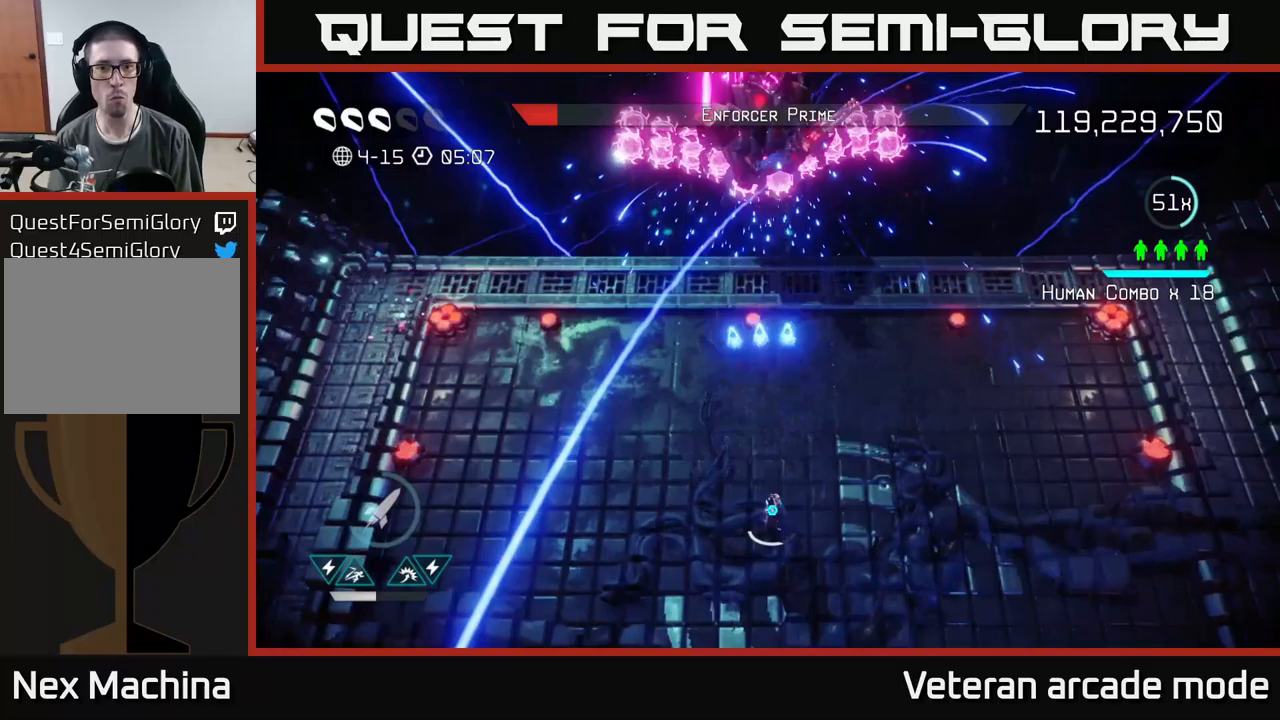
{"buttons": ["R2"], "left_stick": "down-left", "right_stick": "up", "events": [[167, "left_stick", "down-left"], [417, "R2", "down"]]}
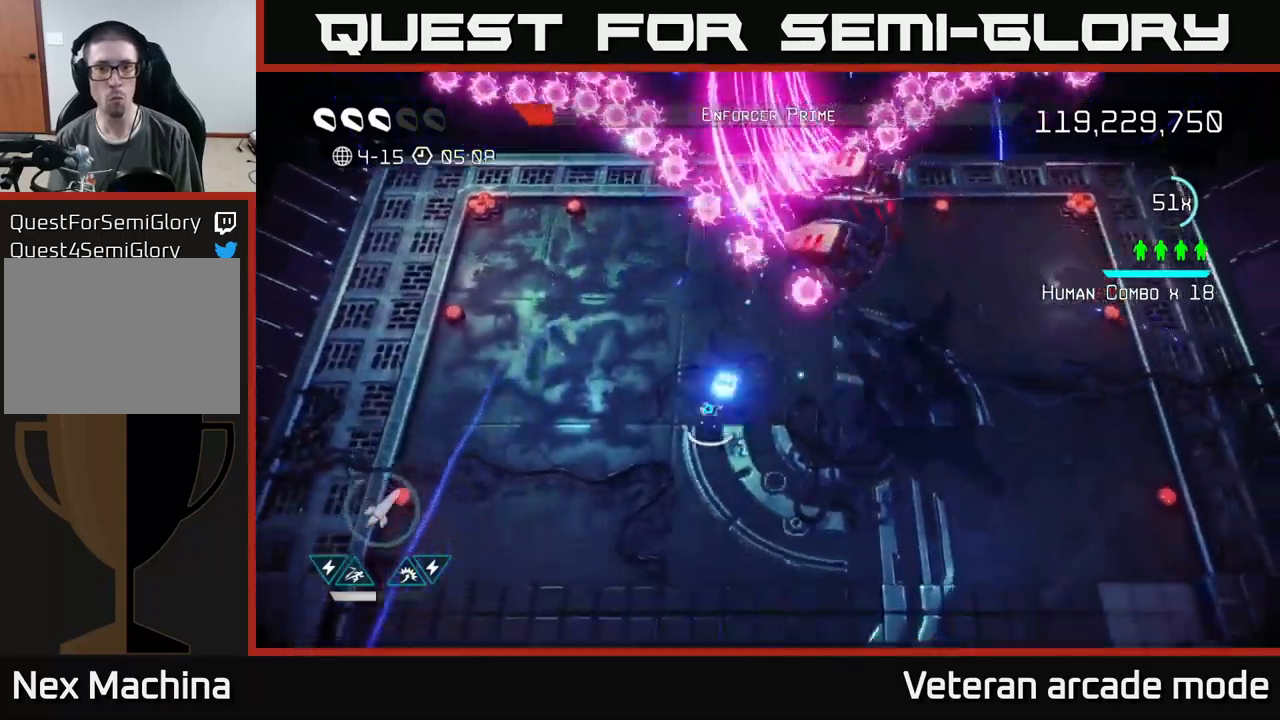
{"buttons": [], "left_stick": "up", "right_stick": "right", "events": [[17, "R2", "up"], [33, "right_stick", "up-right"], [117, "R2", "down"], [150, "left_stick", "up-left"], [183, "R2", "up"], [183, "right_stick", "right"], [200, "left_stick", "up"], [233, "R2", "down"], [300, "L2", "down"], [317, "R2", "up"], [433, "L2", "up"]]}
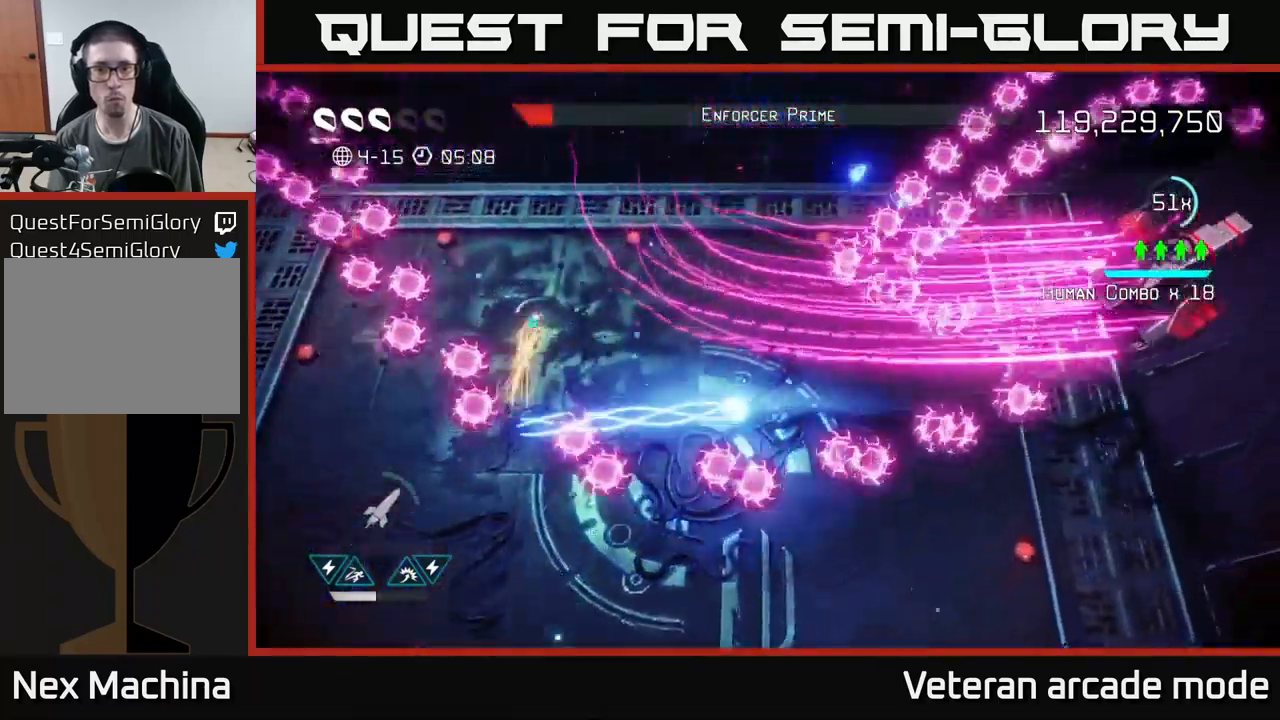
{"buttons": [], "left_stick": "right", "right_stick": "right", "events": [[67, "left_stick", "right"]]}
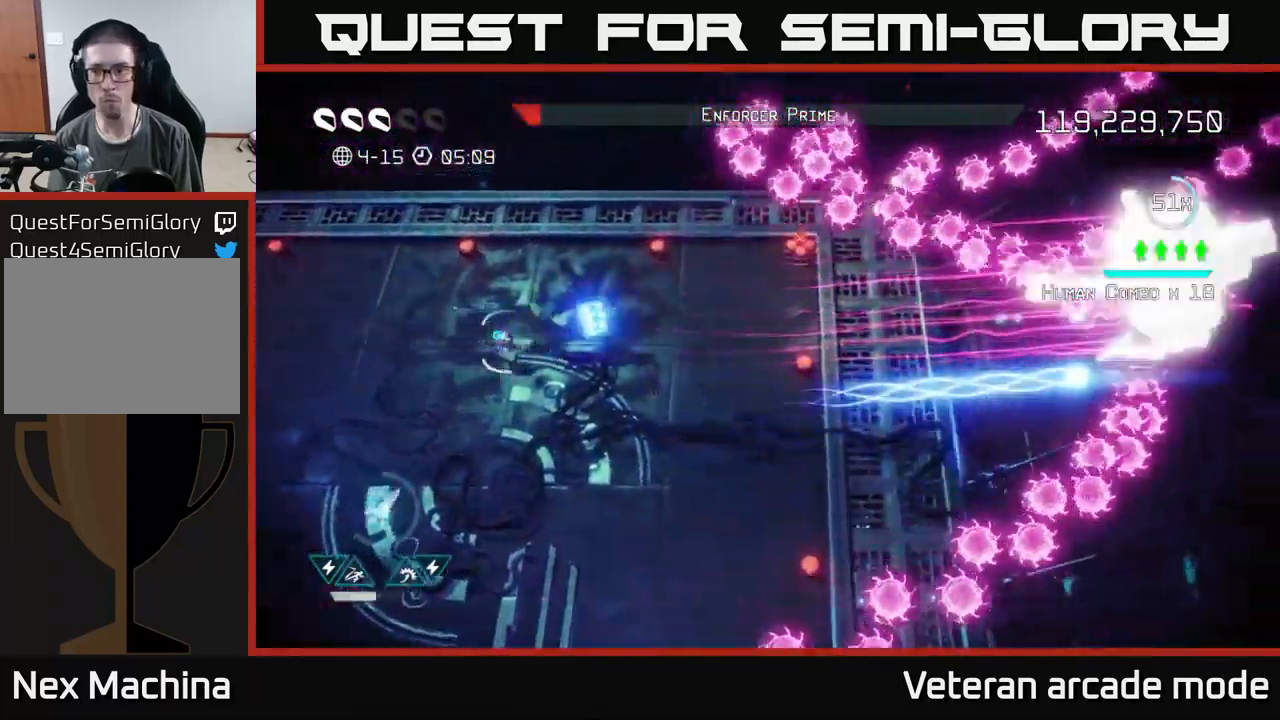
{"buttons": [], "left_stick": "right", "right_stick": "right", "events": []}
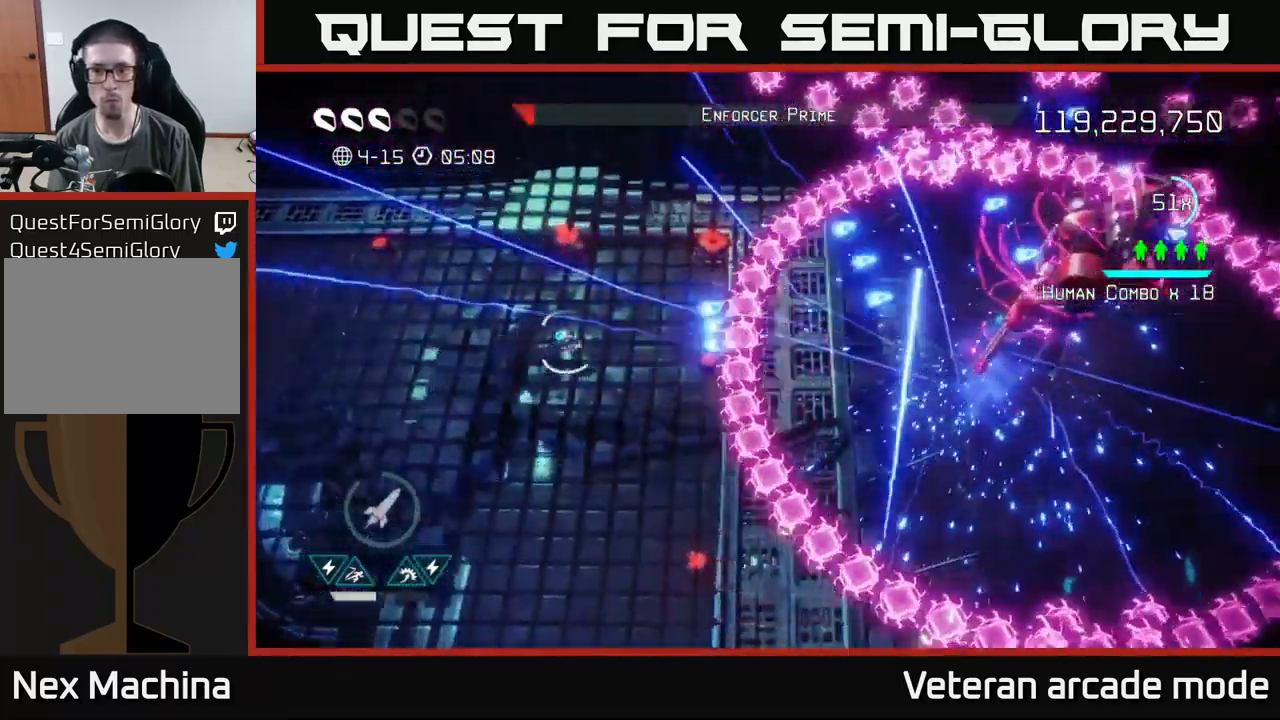
{"buttons": ["L2"], "left_stick": "right", "right_stick": "right", "events": [[117, "R2", "down"], [117, "left_stick", "left"], [200, "L2", "down"], [250, "R2", "up"], [333, "left_stick", "right"], [350, "L2", "up"], [450, "L2", "down"]]}
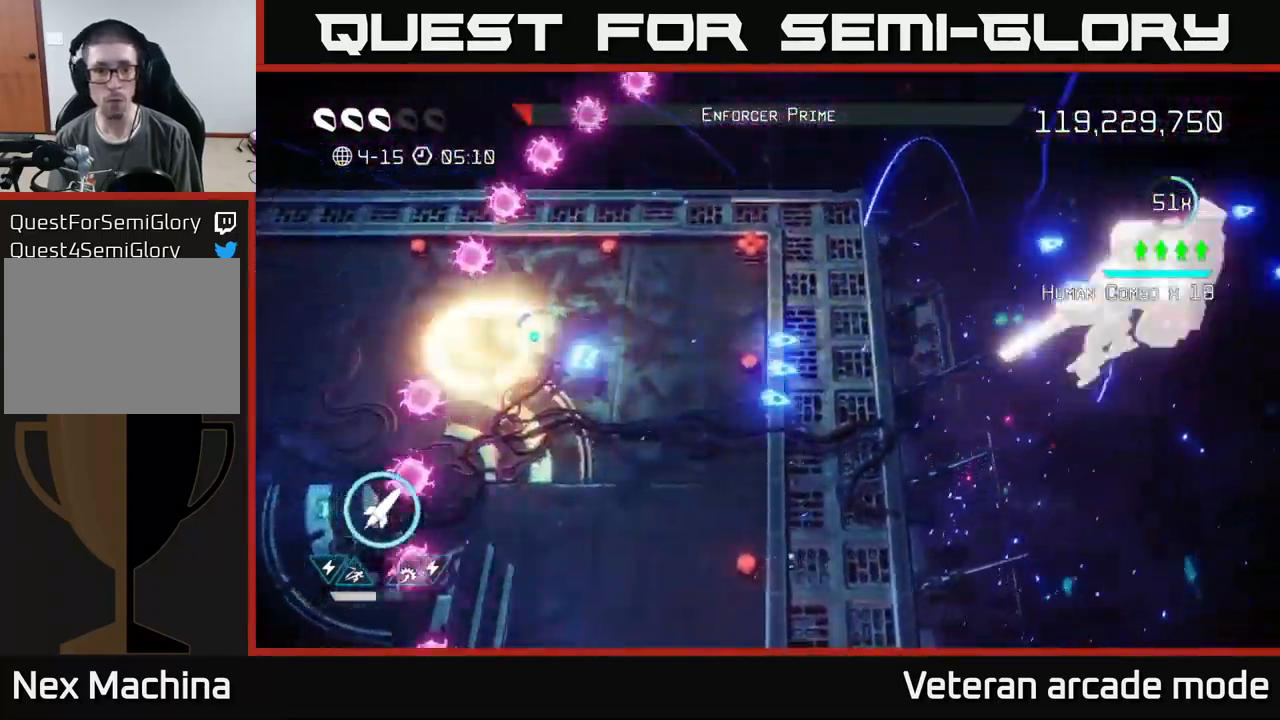
{"buttons": ["R2"], "left_stick": "left", "right_stick": "right", "events": [[83, "L2", "up"], [283, "left_stick", "left"], [483, "R2", "down"]]}
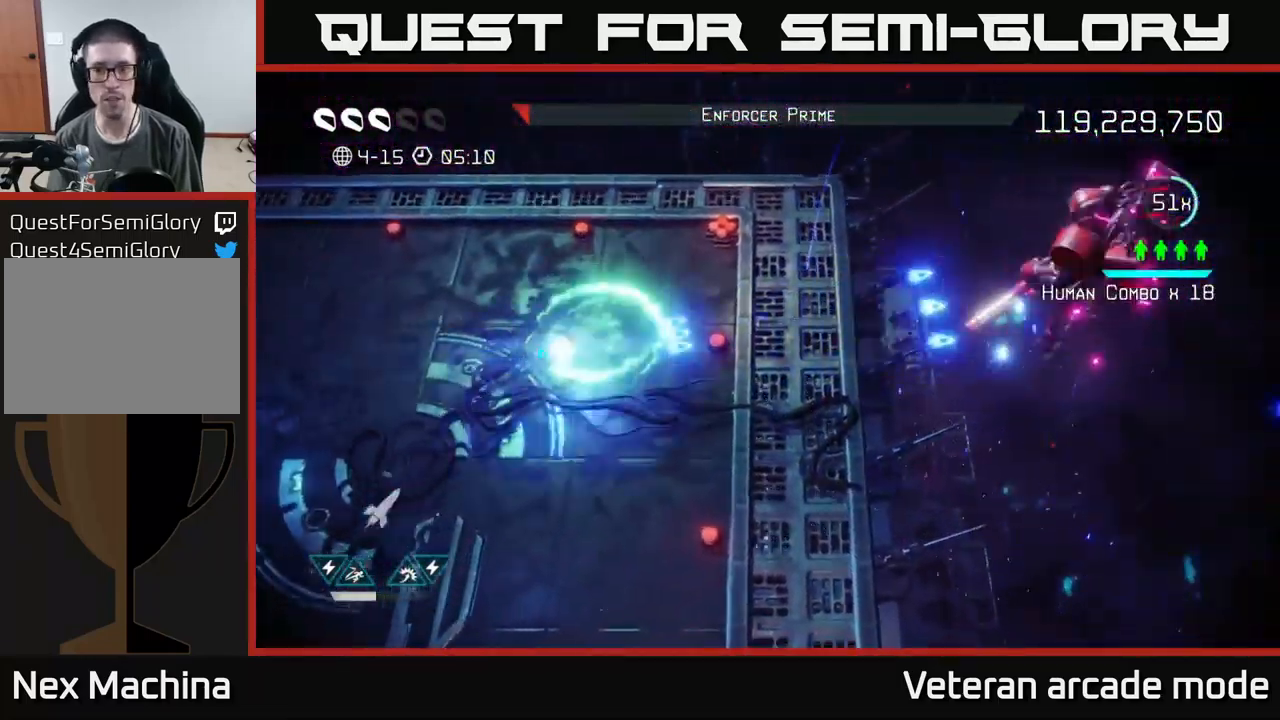
{"buttons": [], "left_stick": "left", "right_stick": "right", "events": [[100, "R2", "up"], [117, "R2", "down"], [233, "R2", "up"]]}
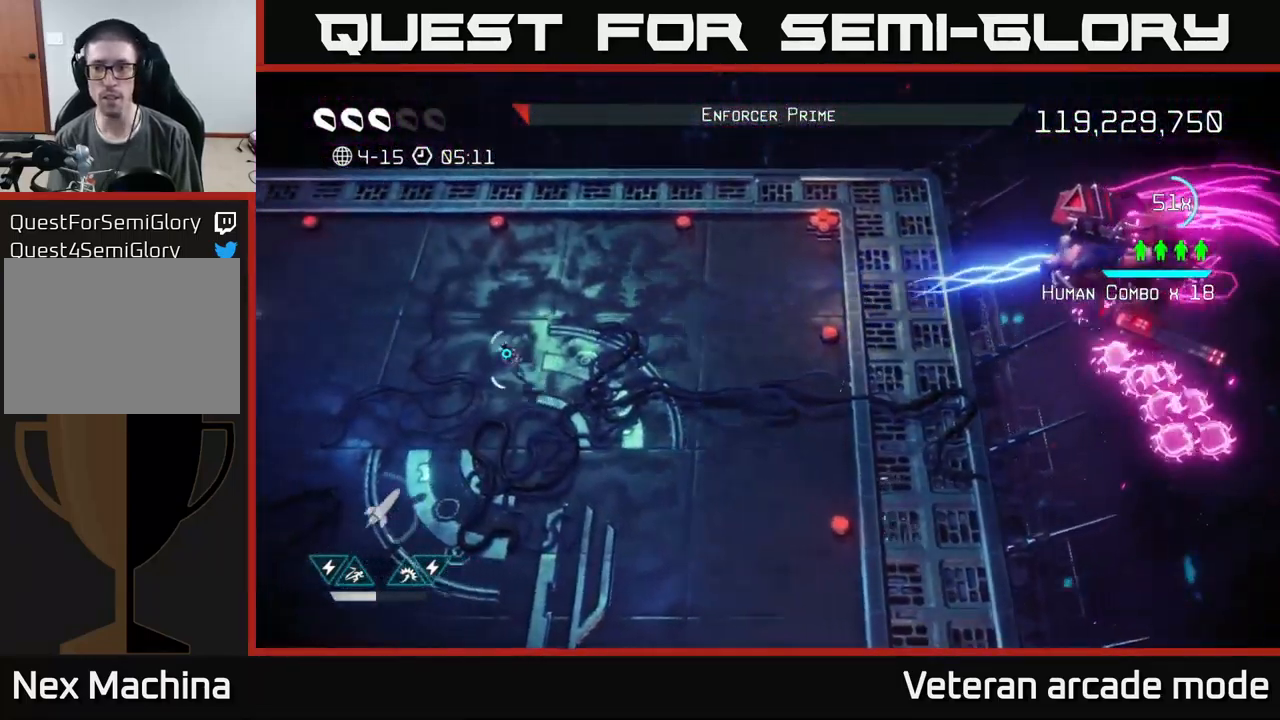
{"buttons": [], "left_stick": "left", "right_stick": "right", "events": []}
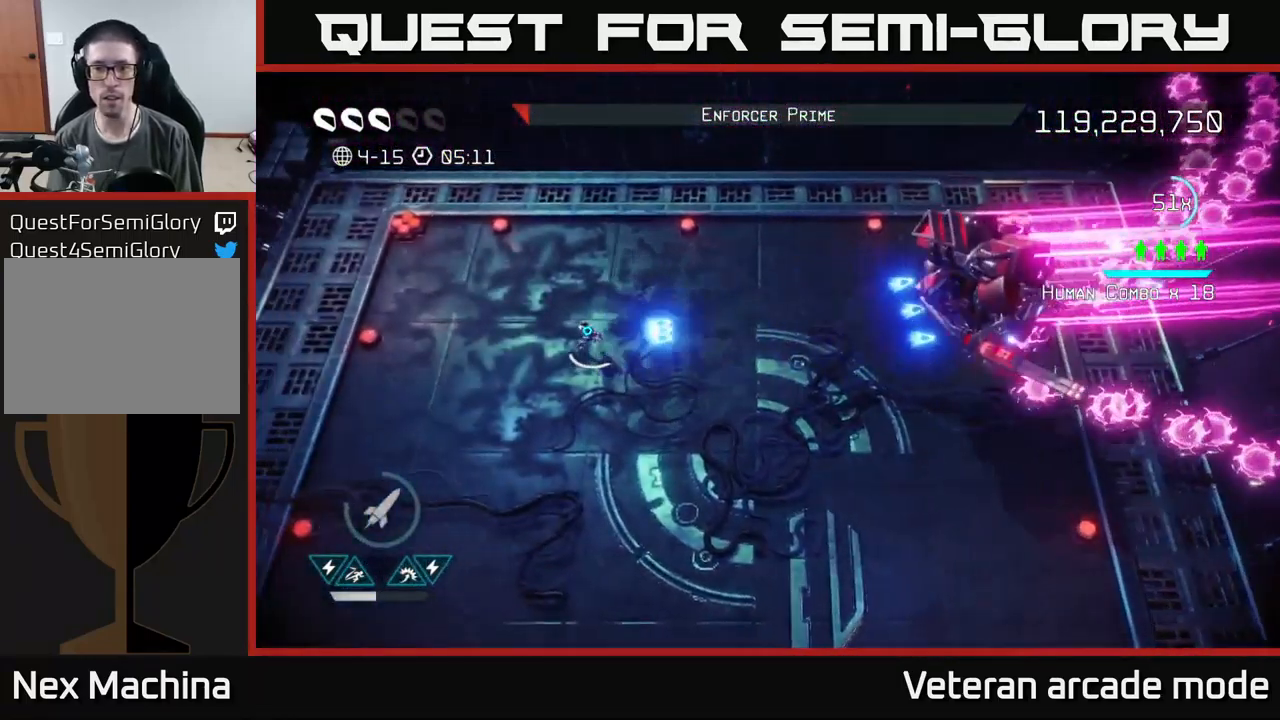
{"buttons": [], "left_stick": "right", "right_stick": "left", "events": [[133, "left_stick", "center"], [183, "left_stick", "right"], [300, "L2", "down"], [317, "right_stick", "left"], [483, "L2", "up"]]}
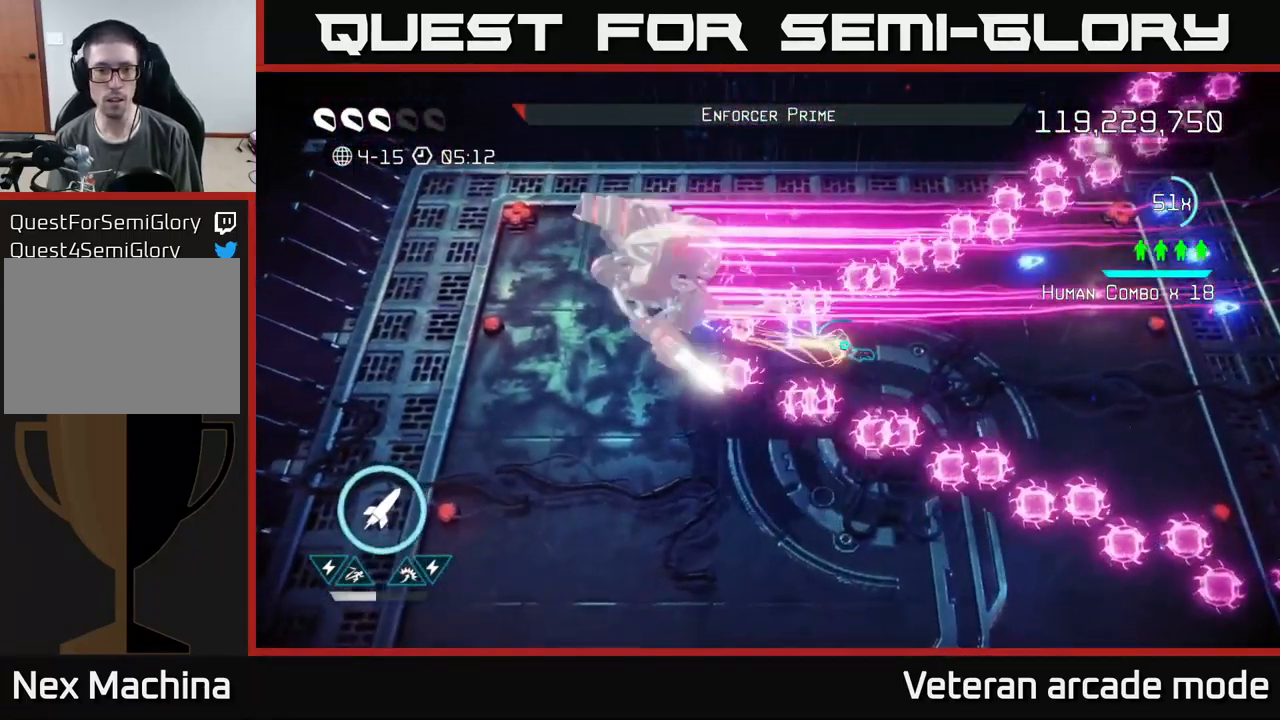
{"buttons": [], "left_stick": "down-right", "right_stick": "left", "events": [[83, "R2", "down"], [133, "left_stick", "down-right"], [183, "R2", "up"], [217, "R2", "down"], [317, "R2", "up"], [333, "R2", "down"], [467, "R2", "up"]]}
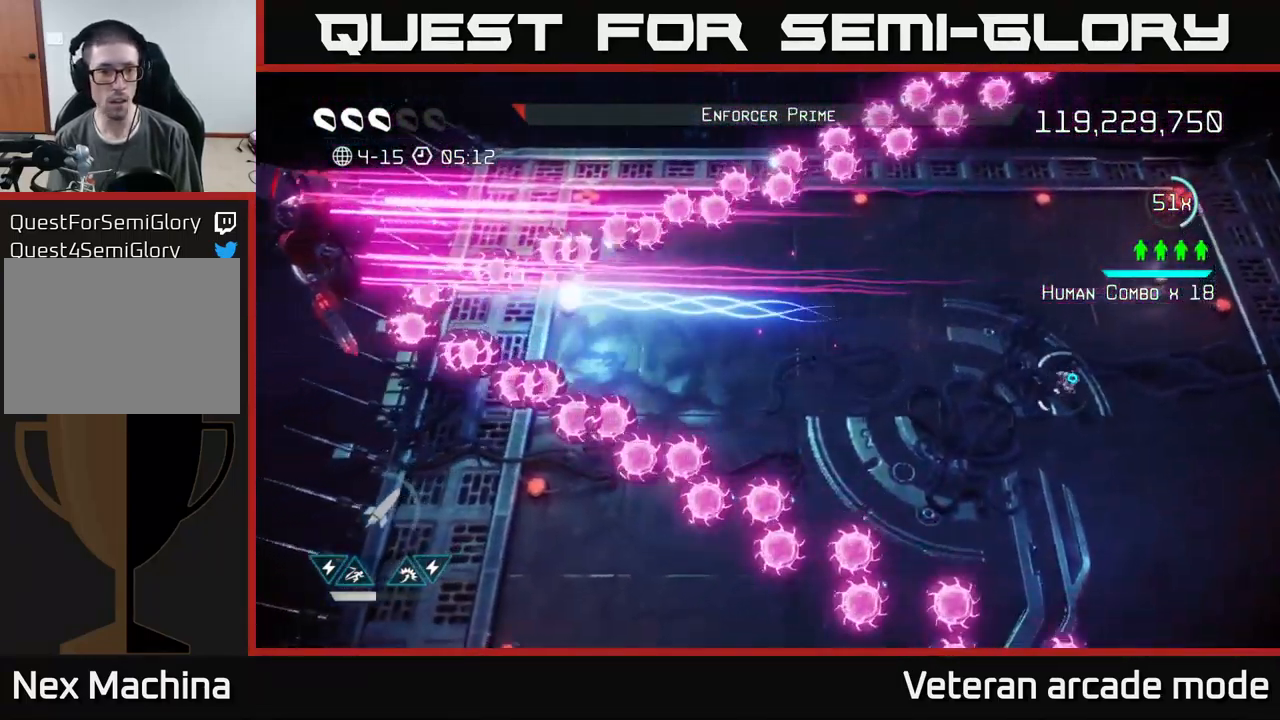
{"buttons": [], "left_stick": "down-left", "right_stick": "left", "events": [[66, "left_stick", "down-left"], [133, "left_stick", "left"], [483, "left_stick", "down-left"]]}
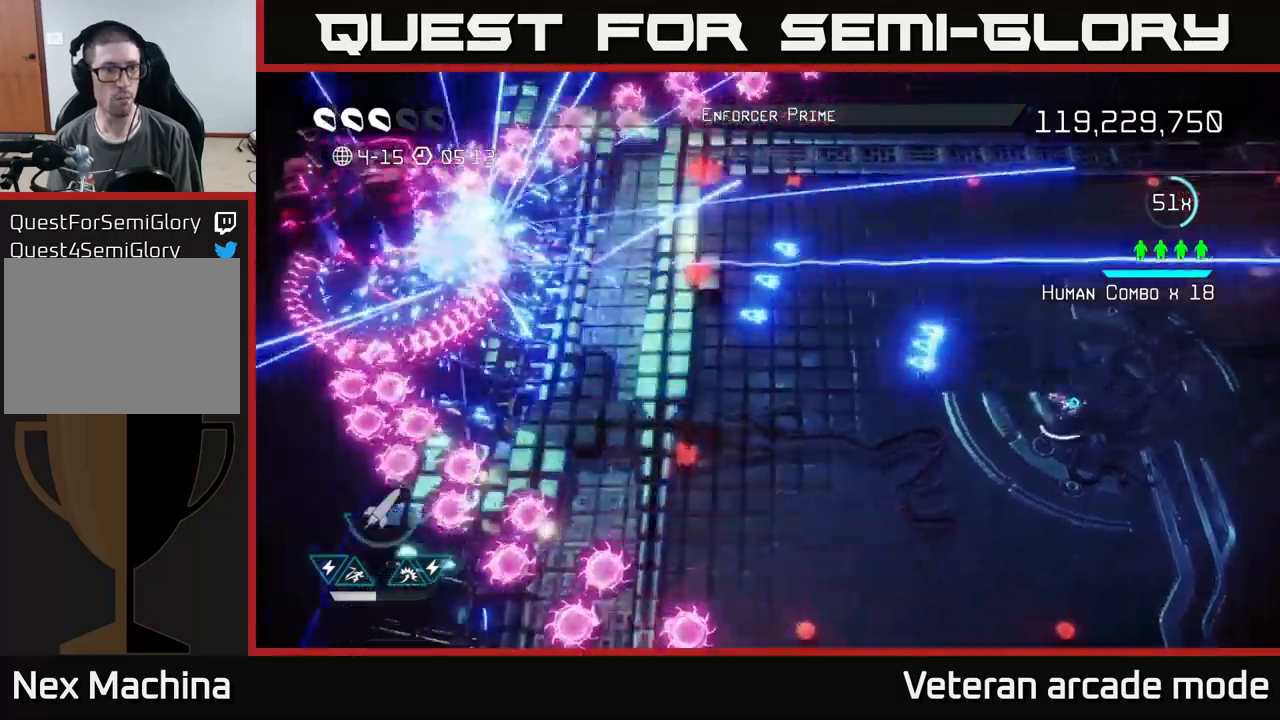
{"buttons": ["L2"], "left_stick": "left", "right_stick": "left", "events": [[83, "left_stick", "left"], [483, "L2", "down"]]}
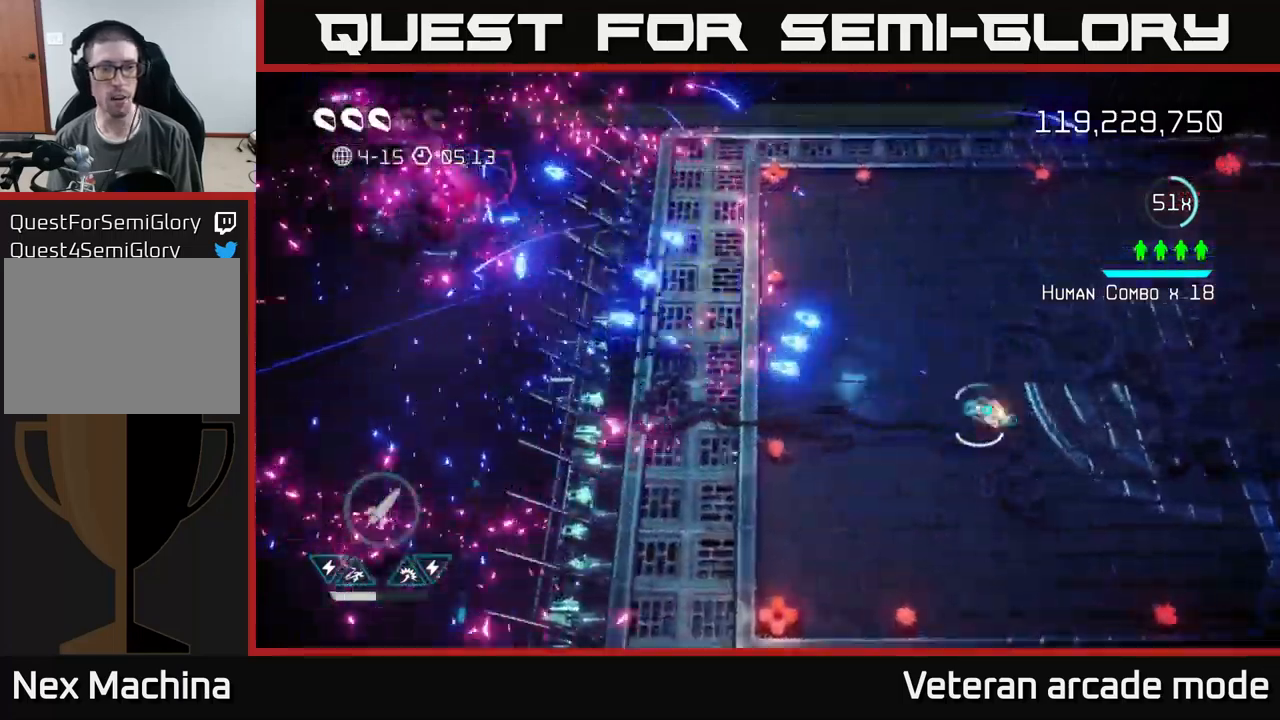
{"buttons": [], "left_stick": "up", "right_stick": "left", "events": [[150, "L2", "up"], [367, "left_stick", "up-left"], [483, "left_stick", "up"]]}
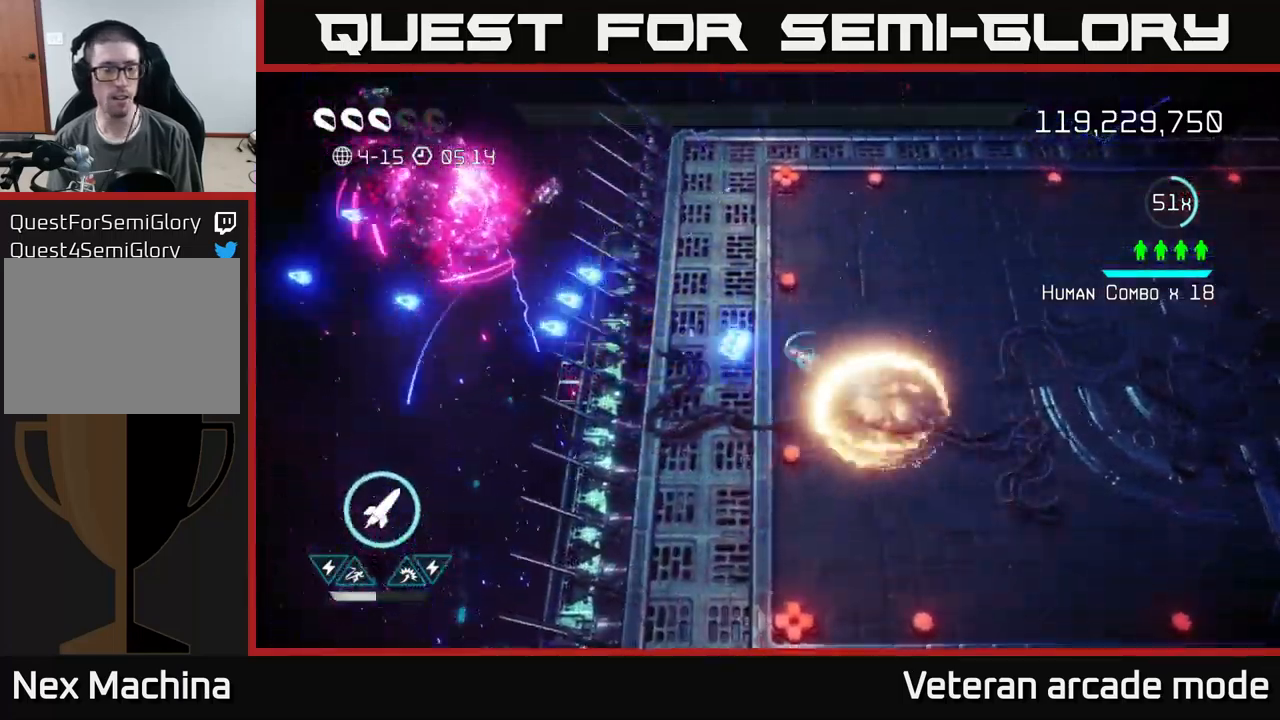
{"buttons": [], "left_stick": "up-right", "right_stick": "center", "events": [[17, "left_stick", "up-right"], [150, "right_stick", "up-left"], [300, "right_stick", "center"]]}
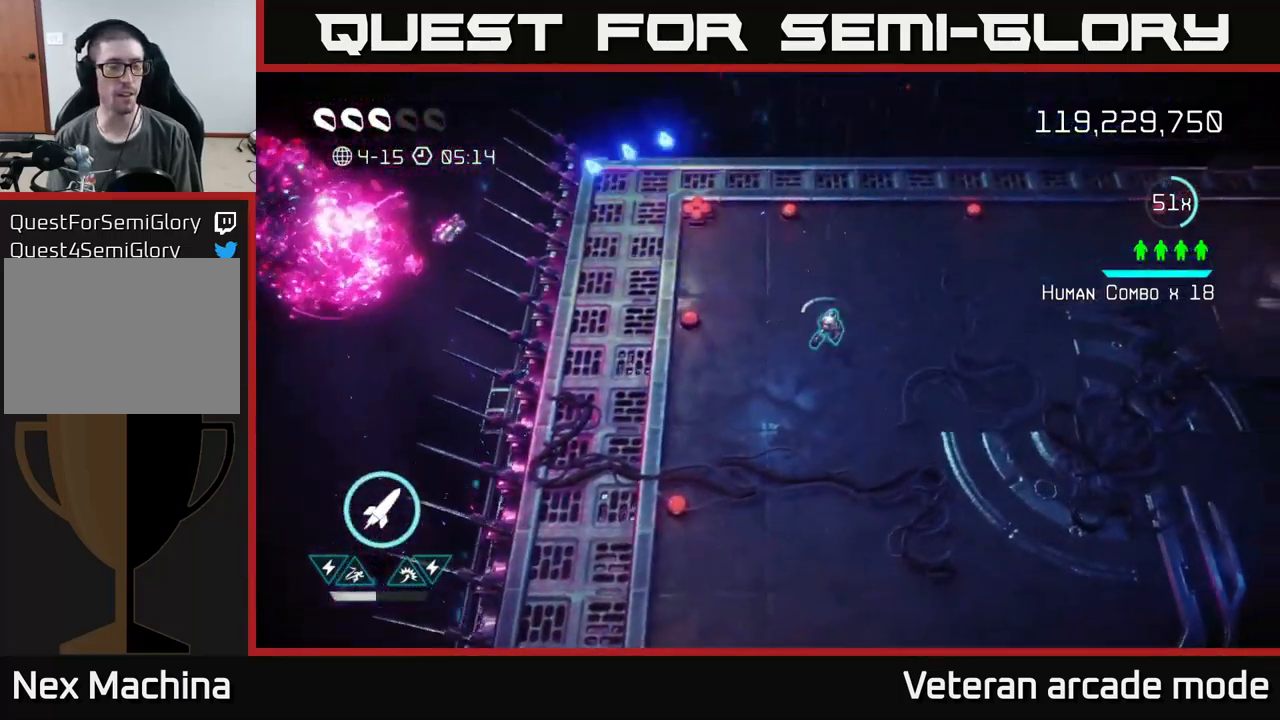
{"buttons": [], "left_stick": "up", "right_stick": "center", "events": [[483, "left_stick", "up"]]}
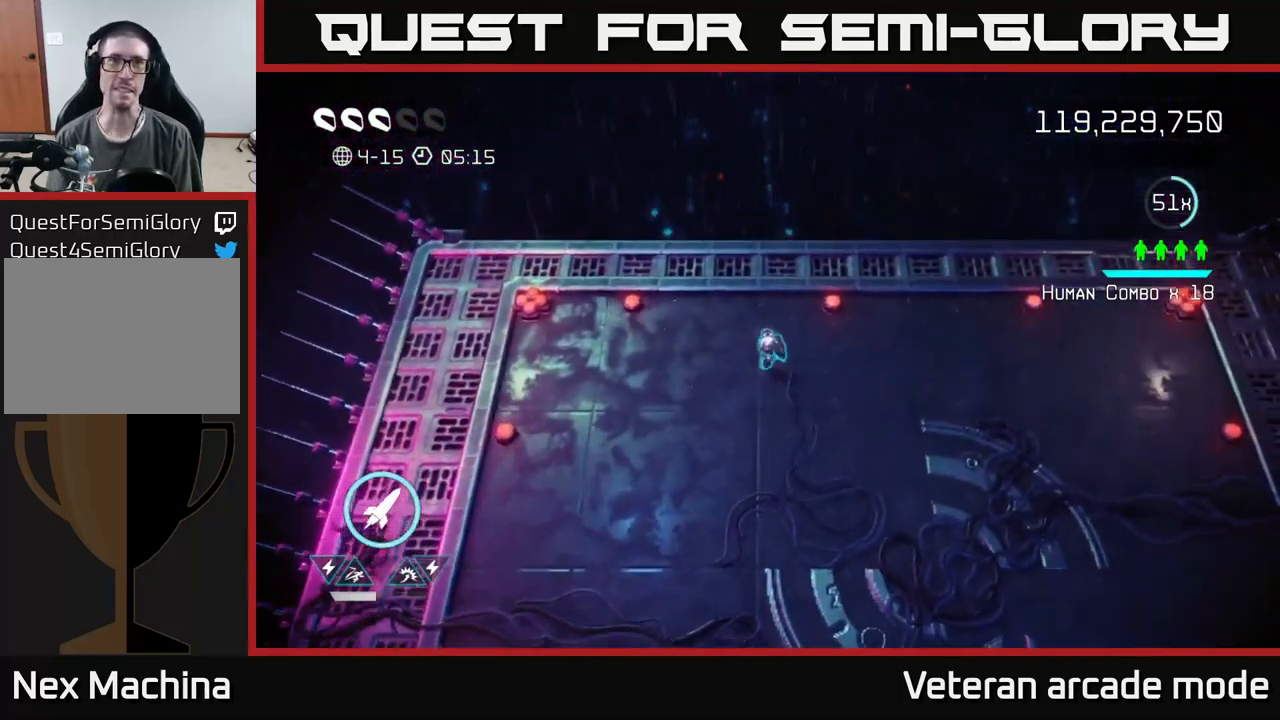
{"buttons": [], "left_stick": "down-right", "right_stick": "center", "events": [[150, "left_stick", "up-left"], [483, "left_stick", "down-right"]]}
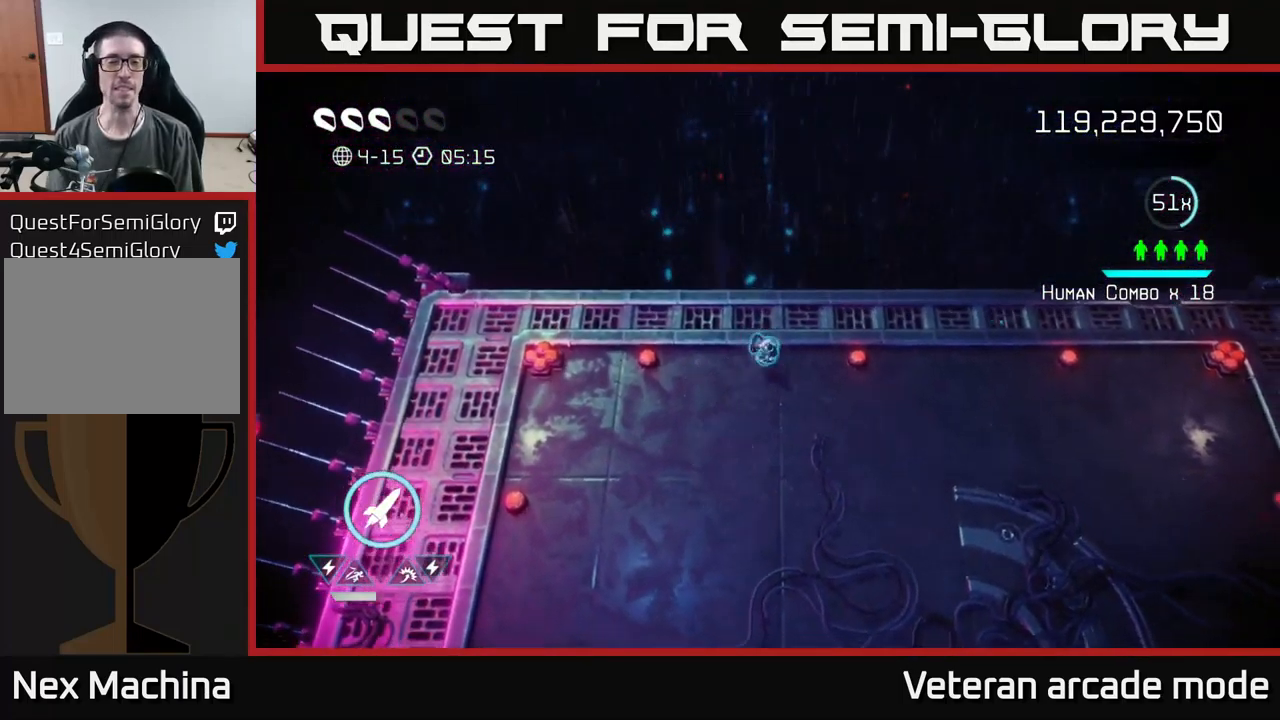
{"buttons": [], "left_stick": "up-left", "right_stick": "center", "events": [[100, "left_stick", "down"], [300, "left_stick", "down-left"], [483, "left_stick", "up-left"]]}
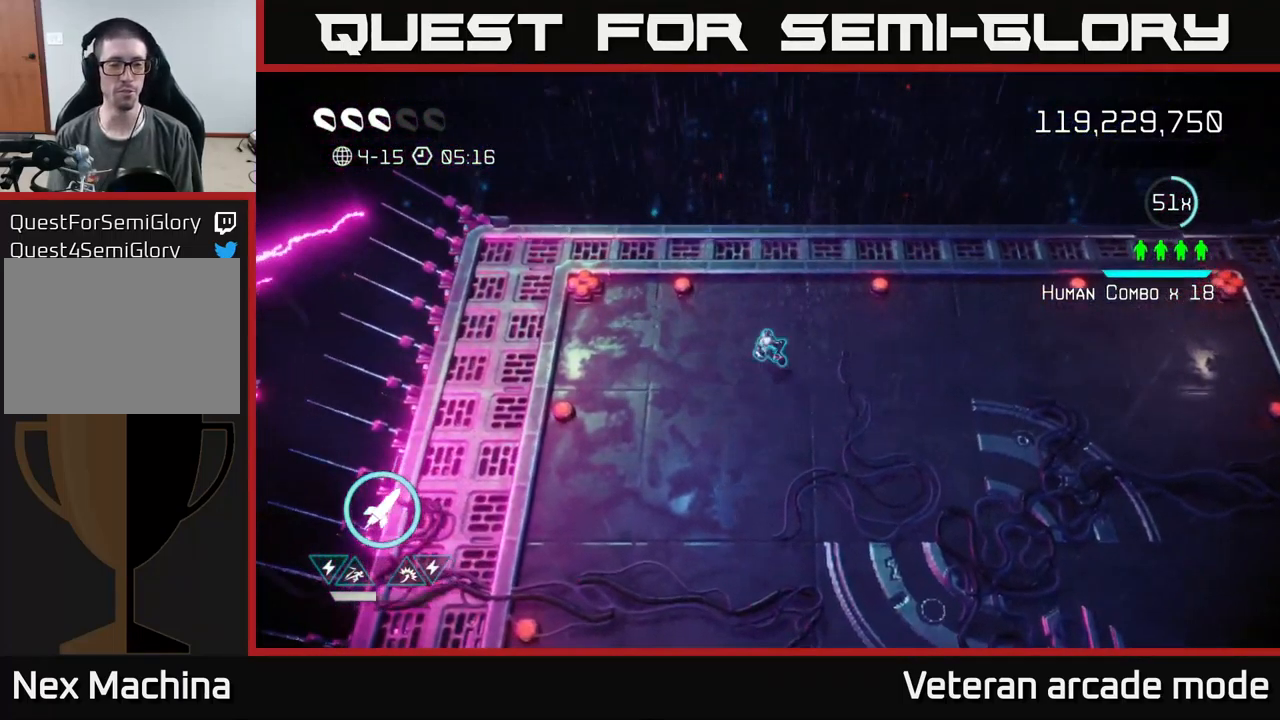
{"buttons": [], "left_stick": "down-right", "right_stick": "center", "events": [[117, "left_stick", "up-right"], [250, "left_stick", "down-right"]]}
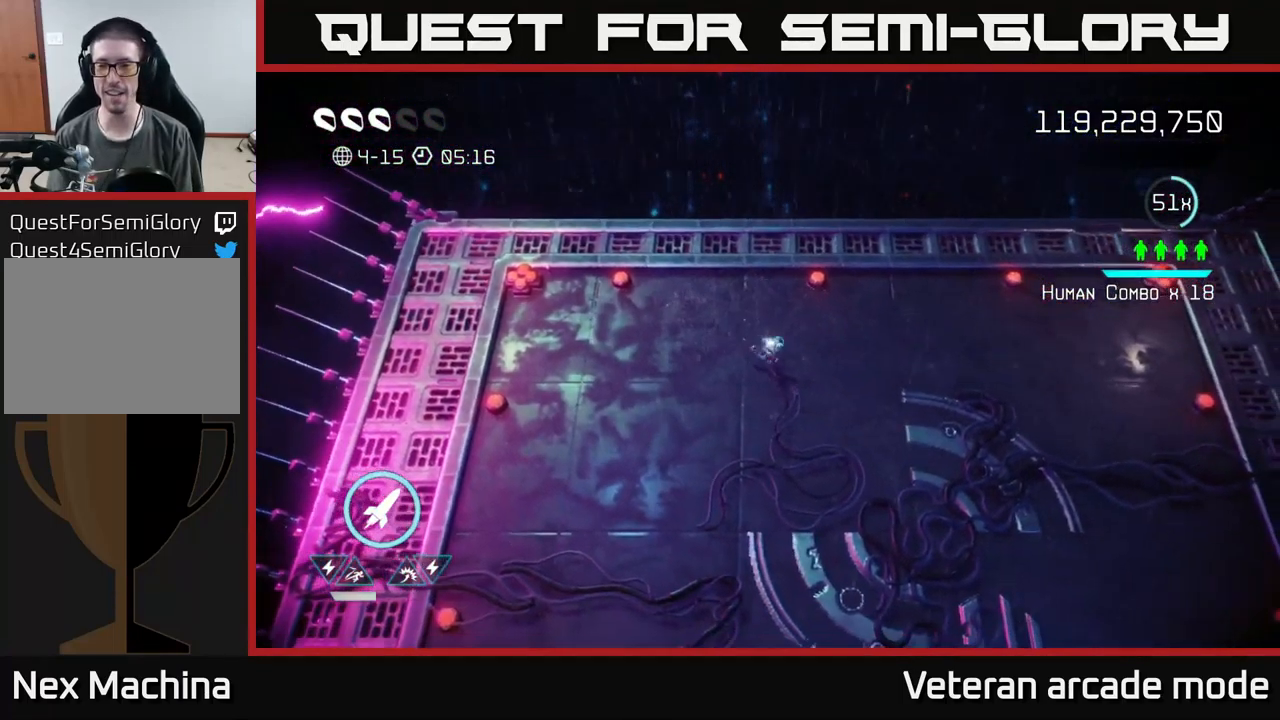
{"buttons": [], "left_stick": "center", "right_stick": "center", "events": [[100, "left_stick", "down"], [283, "left_stick", "center"]]}
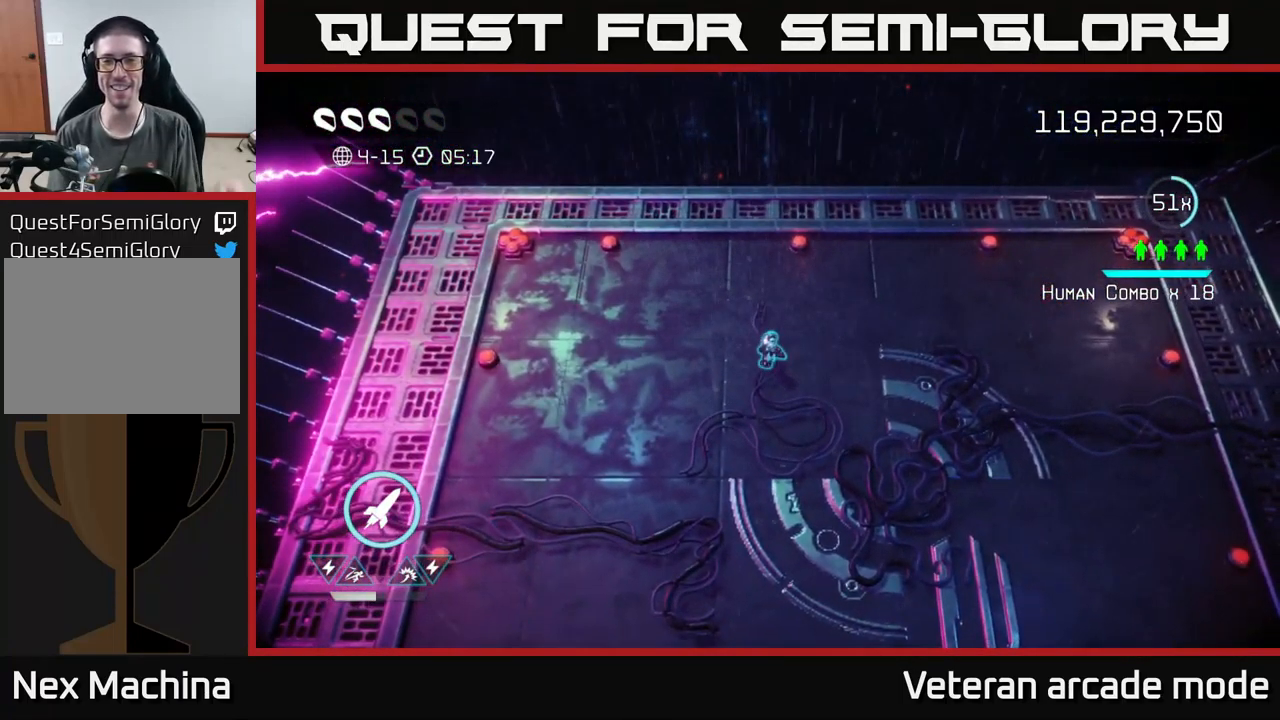
{"buttons": [], "left_stick": "center", "right_stick": "center", "events": []}
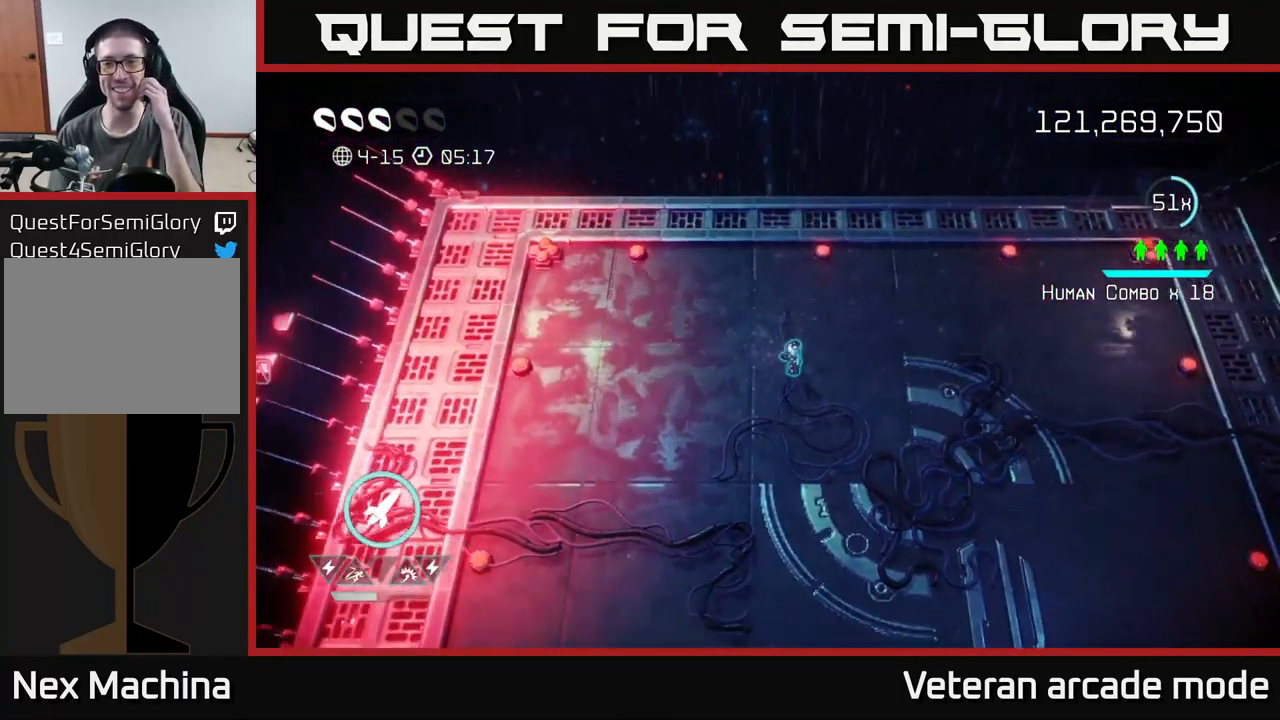
{"buttons": [], "left_stick": "center", "right_stick": "center", "events": []}
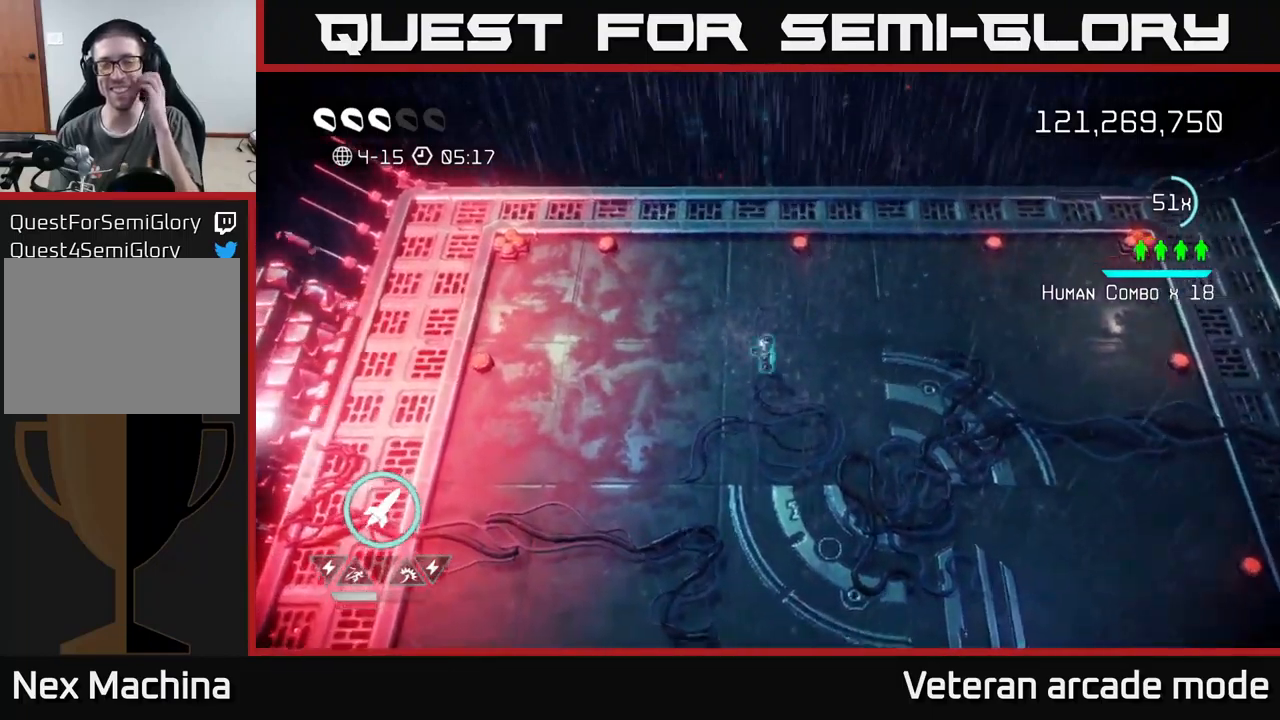
{"buttons": [], "left_stick": "center", "right_stick": "center", "events": []}
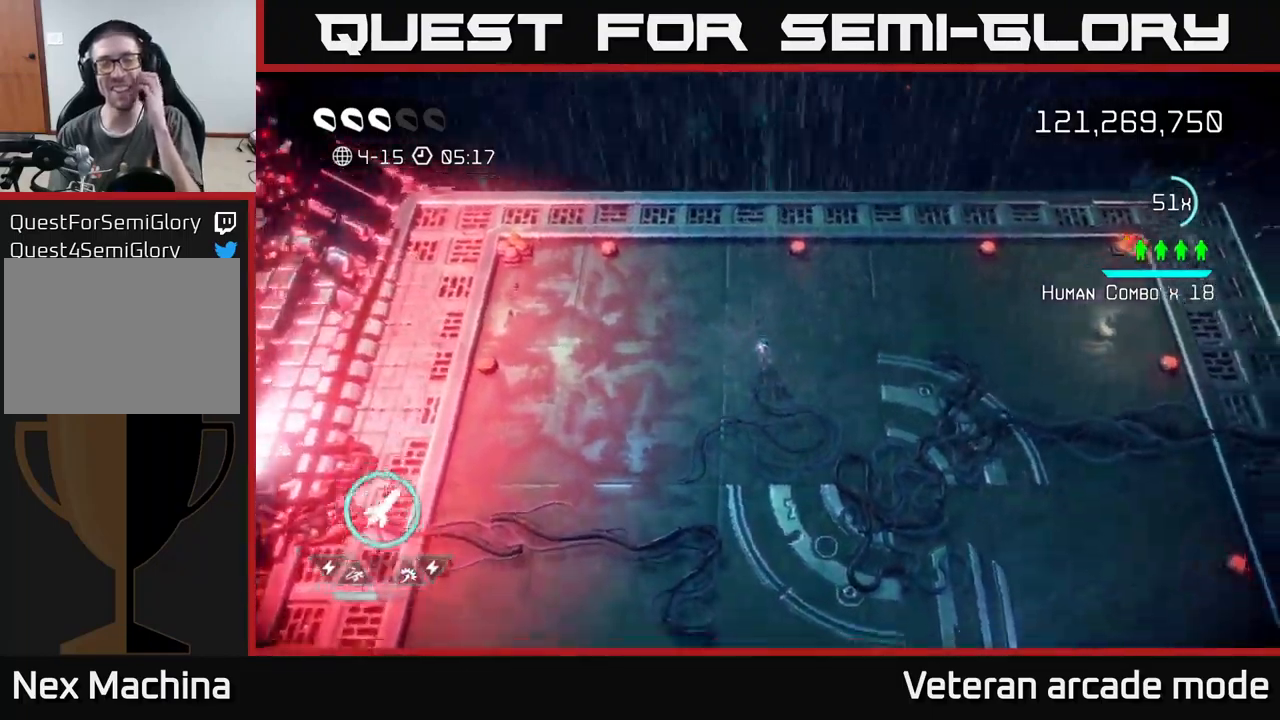
{"buttons": [], "left_stick": "center", "right_stick": "center", "events": []}
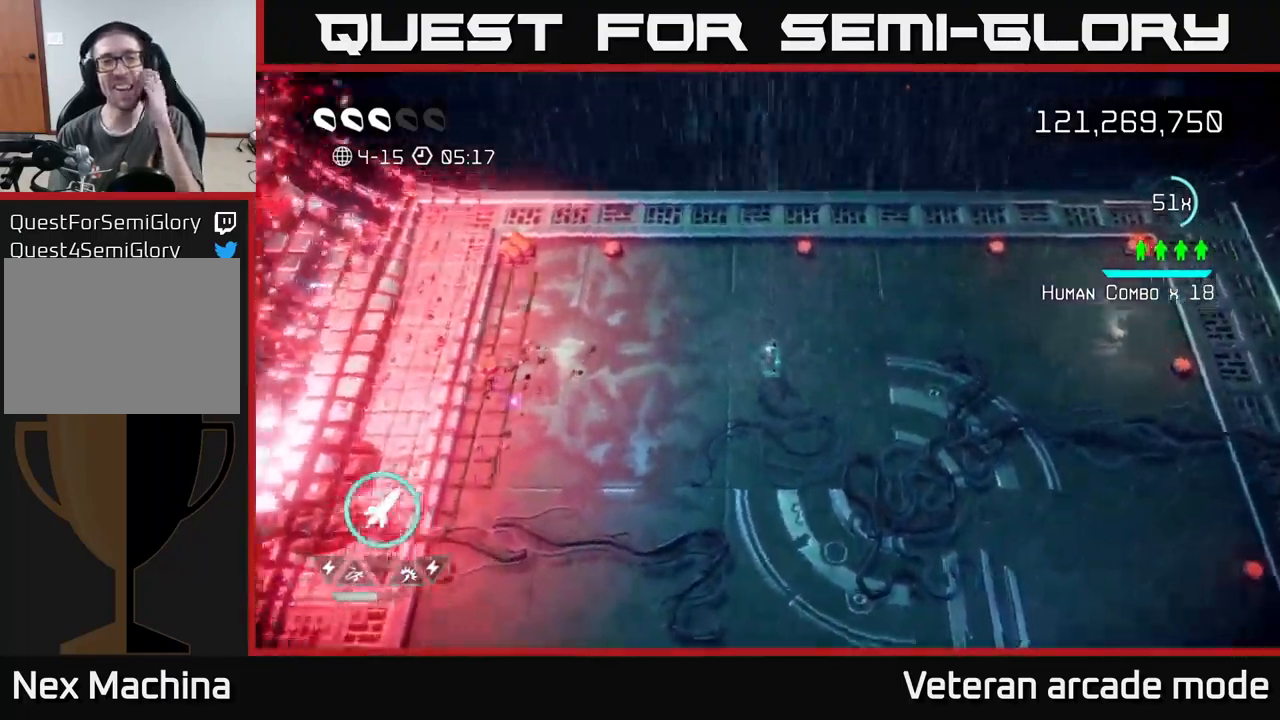
{"buttons": [], "left_stick": "center", "right_stick": "center", "events": []}
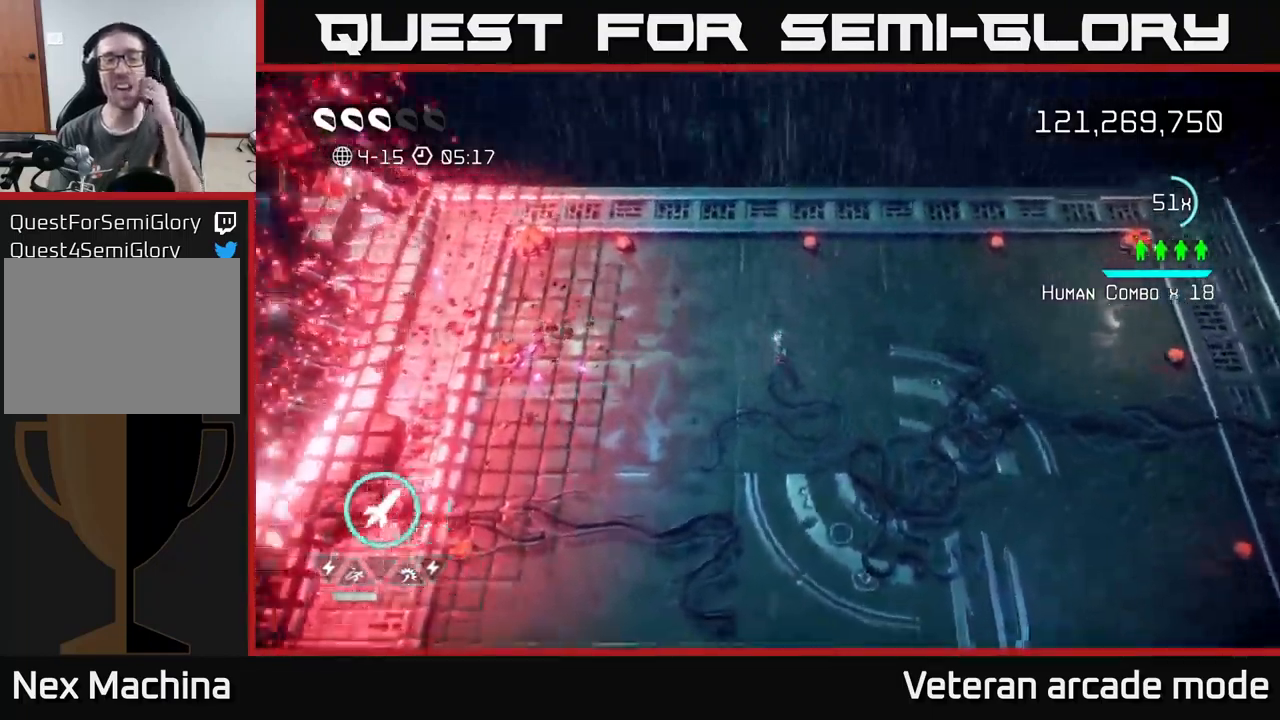
{"buttons": [], "left_stick": "center", "right_stick": "center", "events": []}
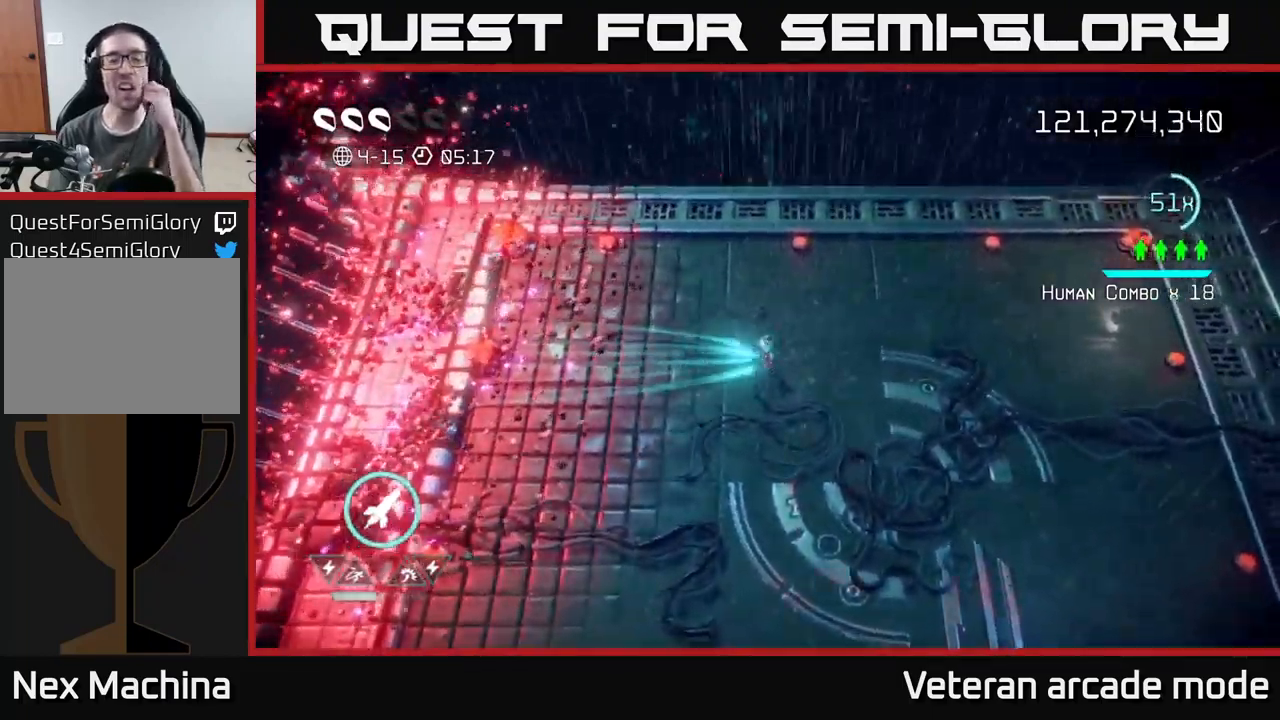
{"buttons": [], "left_stick": "center", "right_stick": "center", "events": []}
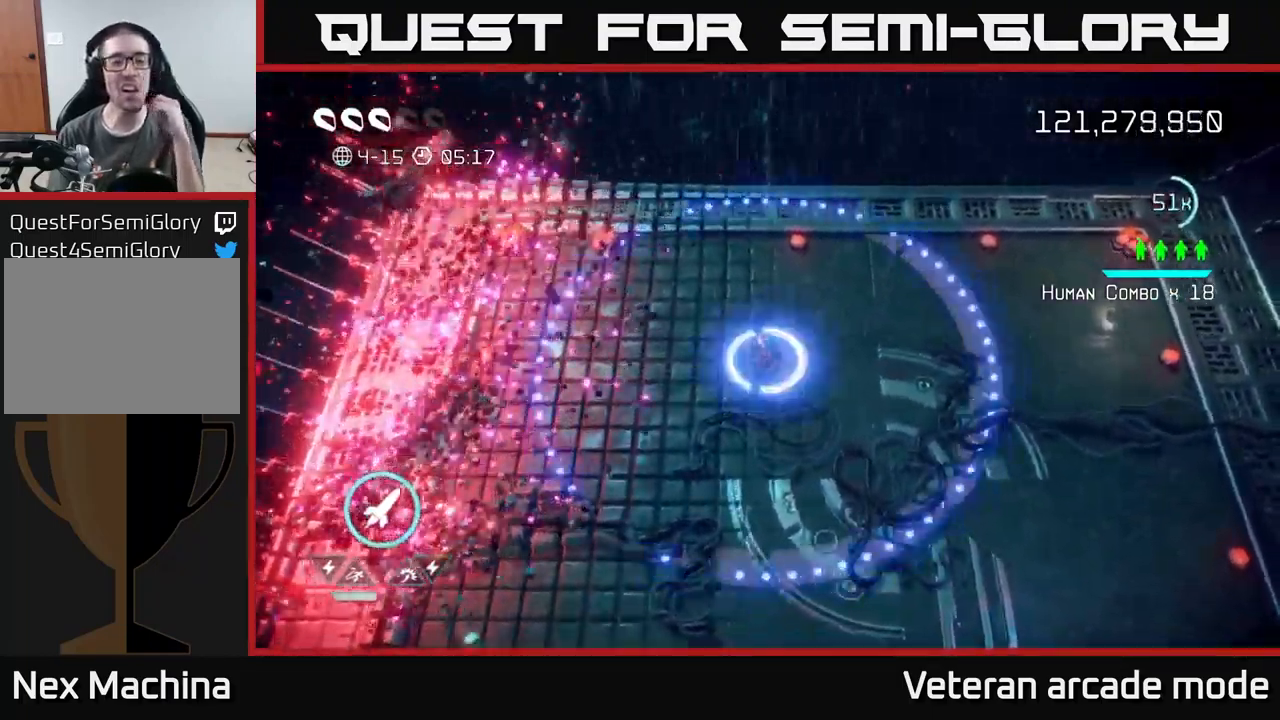
{"buttons": [], "left_stick": "center", "right_stick": "center", "events": []}
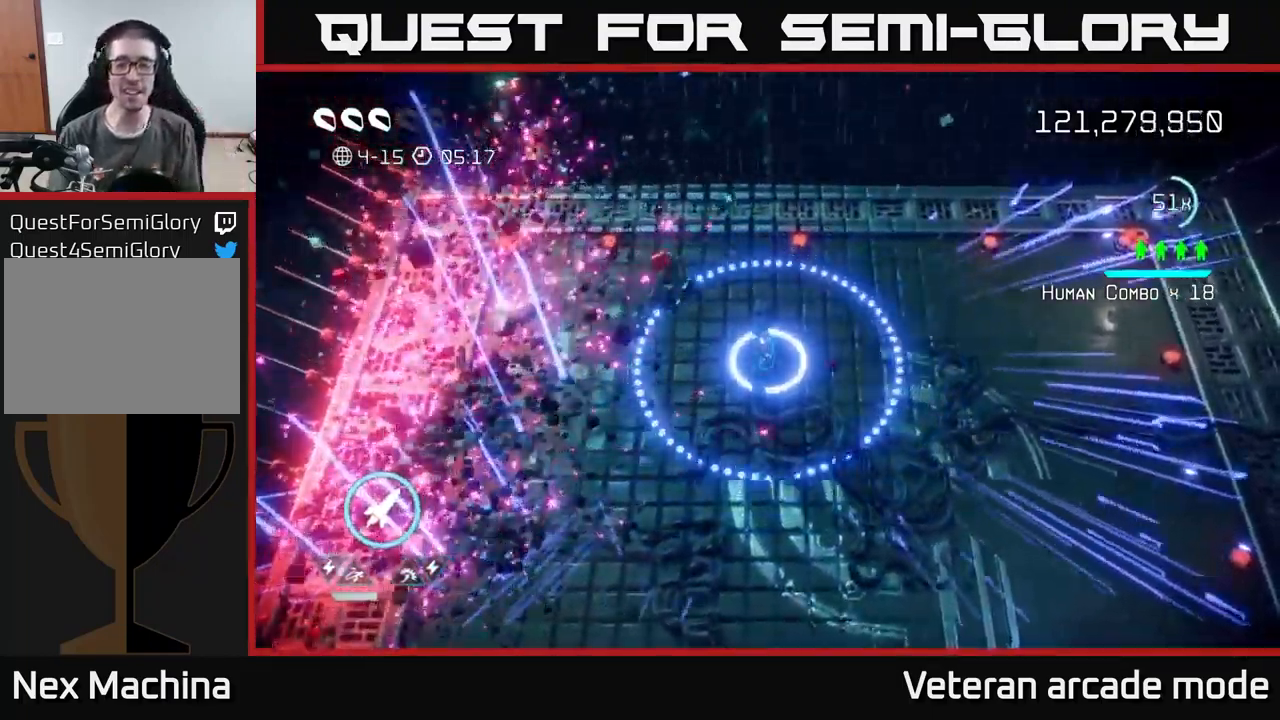
{"buttons": [], "left_stick": "center", "right_stick": "center", "events": []}
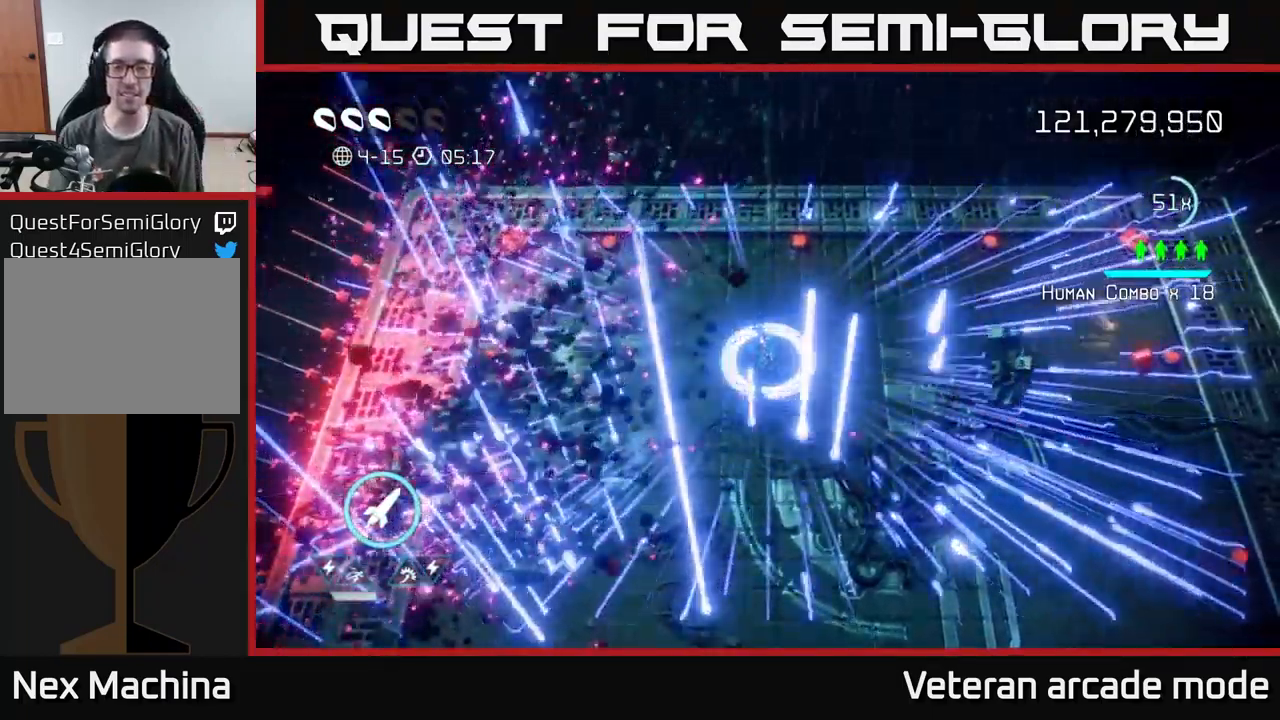
{"buttons": [], "left_stick": "center", "right_stick": "center", "events": [[50, "left_stick", "right"], [67, "L2", "down"], [267, "L2", "up"], [400, "left_stick", "center"]]}